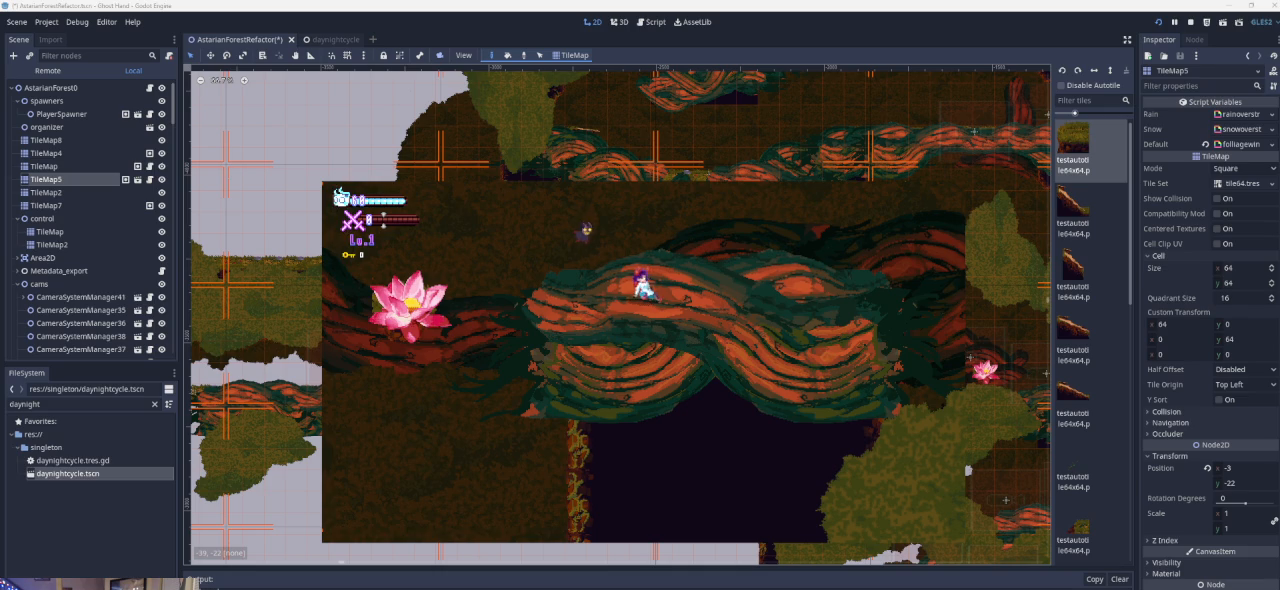
Gameplay with a controller (PlayStation layout); each line is a JSON object with the inputs held at the frame after it. "events" lists button and stick changes between this image and that frame as [ms after this image, input, new state], when the widget could be followed in between. Not read: right_stick.
{"buttons": [], "left_stick": "right", "events": [[467, "left_stick", "right"]]}
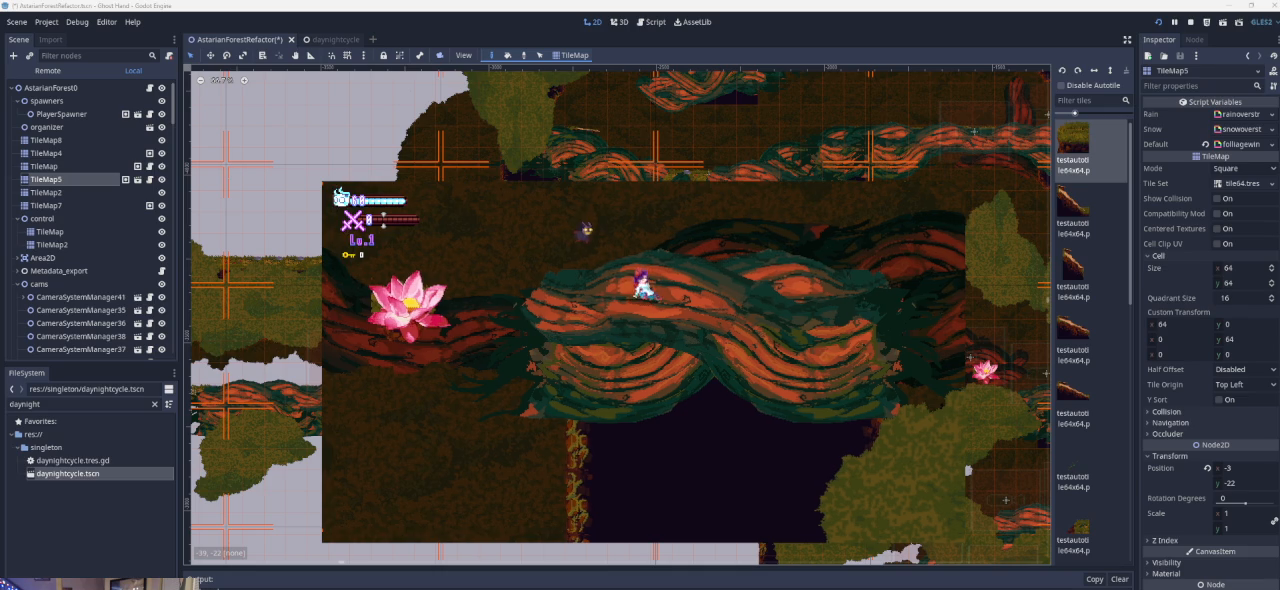
{"buttons": [], "left_stick": "up-left", "events": [[400, "left_stick", "up-left"]]}
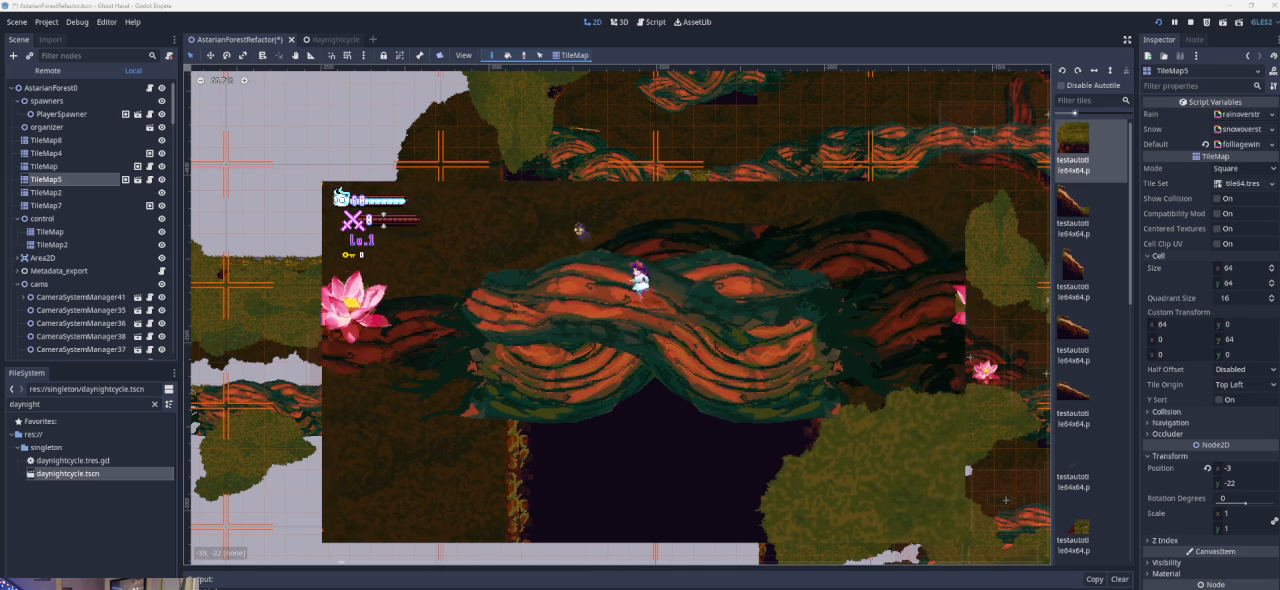
{"buttons": ["CROSS"], "left_stick": "left", "events": [[33, "left_stick", "left"], [300, "CROSS", "down"]]}
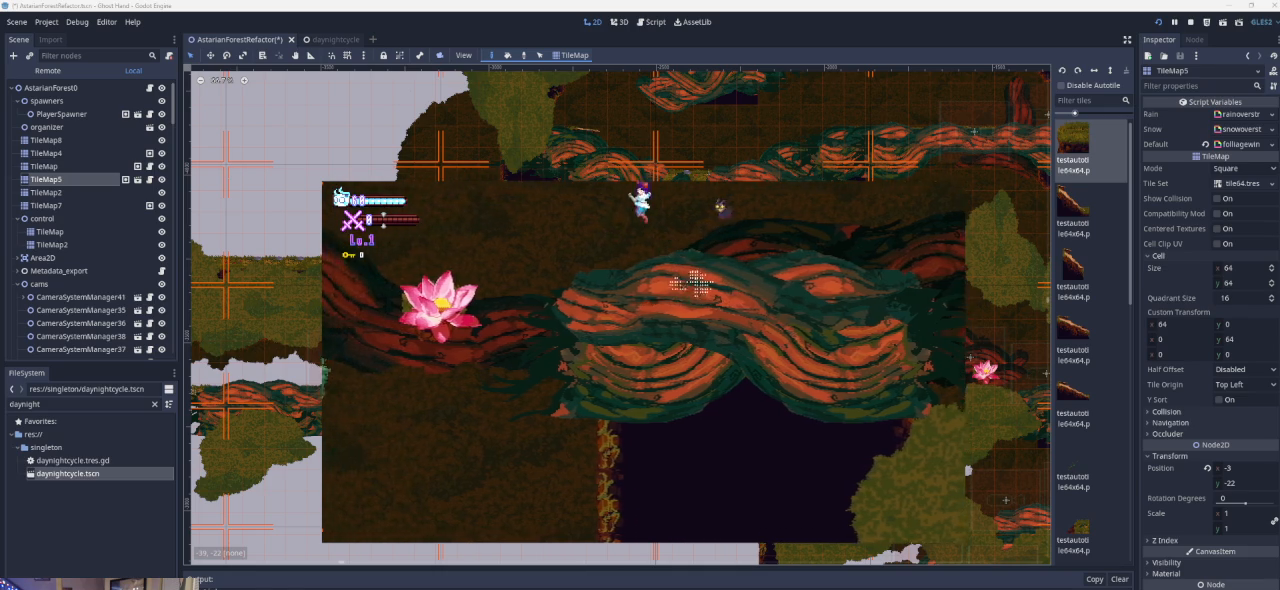
{"buttons": [], "left_stick": "right", "events": [[100, "CROSS", "up"], [200, "left_stick", "right"]]}
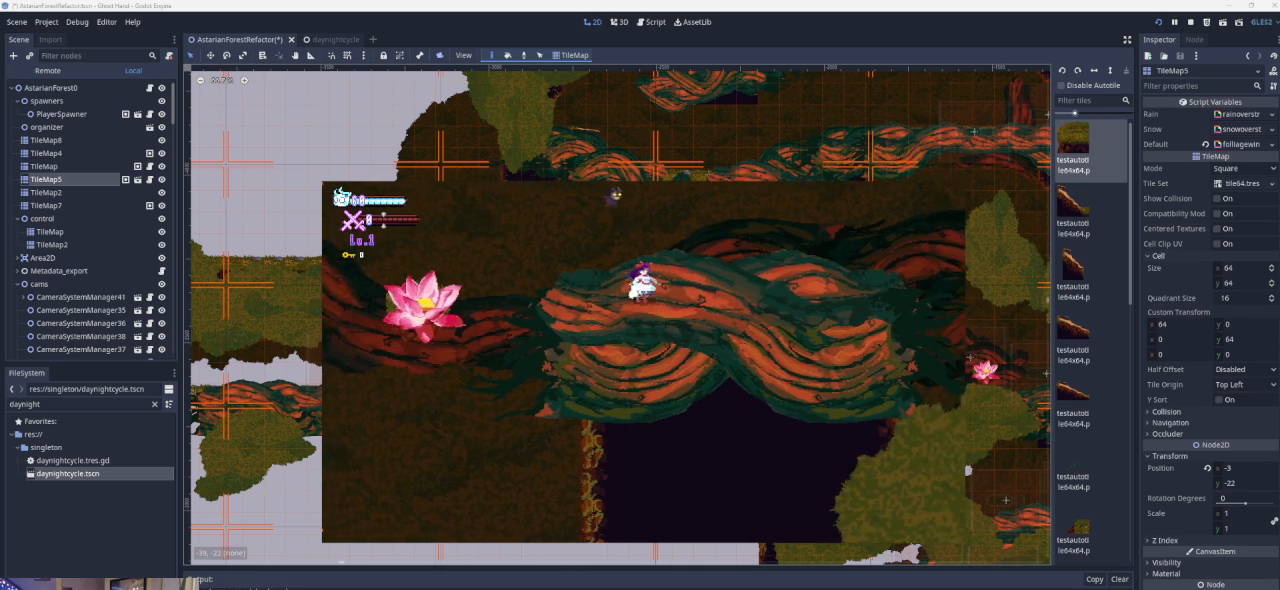
{"buttons": ["CROSS"], "left_stick": "right", "events": [[233, "CROSS", "down"]]}
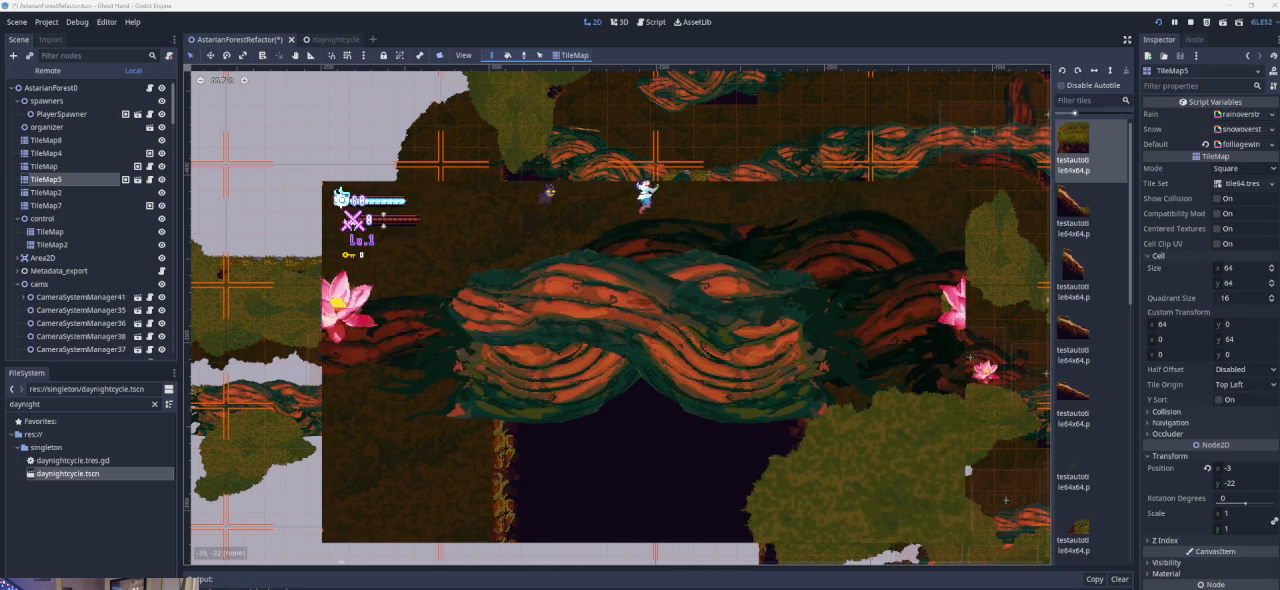
{"buttons": [], "left_stick": "right", "events": [[67, "CROSS", "up"]]}
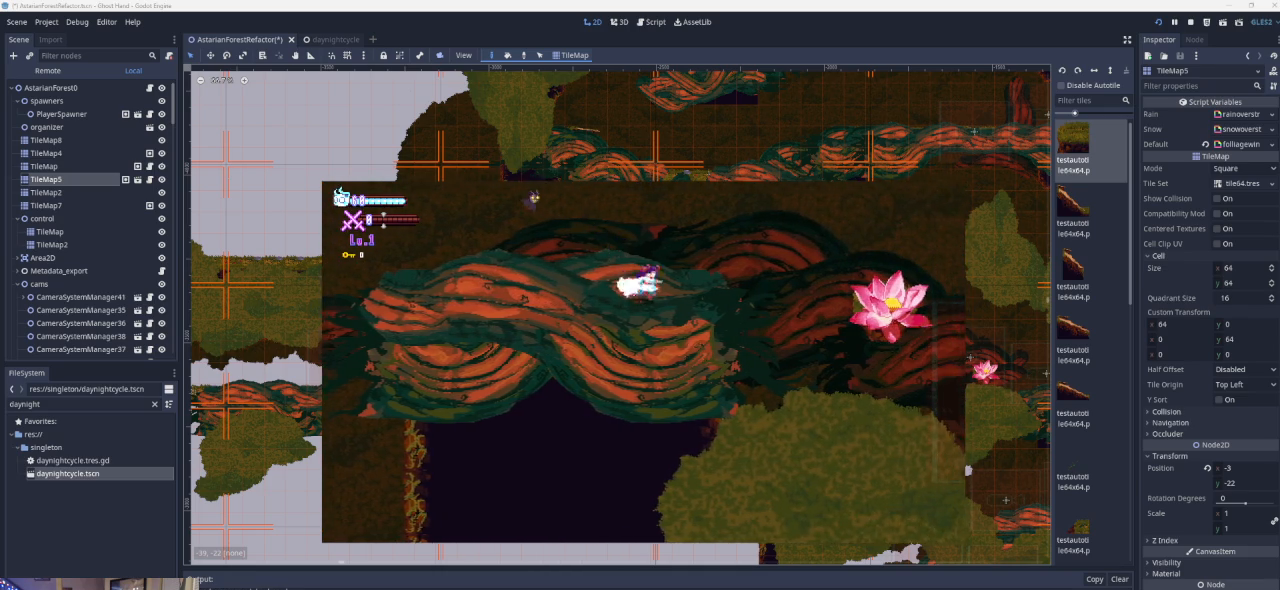
{"buttons": [], "left_stick": "right", "events": [[100, "CROSS", "down"], [433, "CROSS", "up"]]}
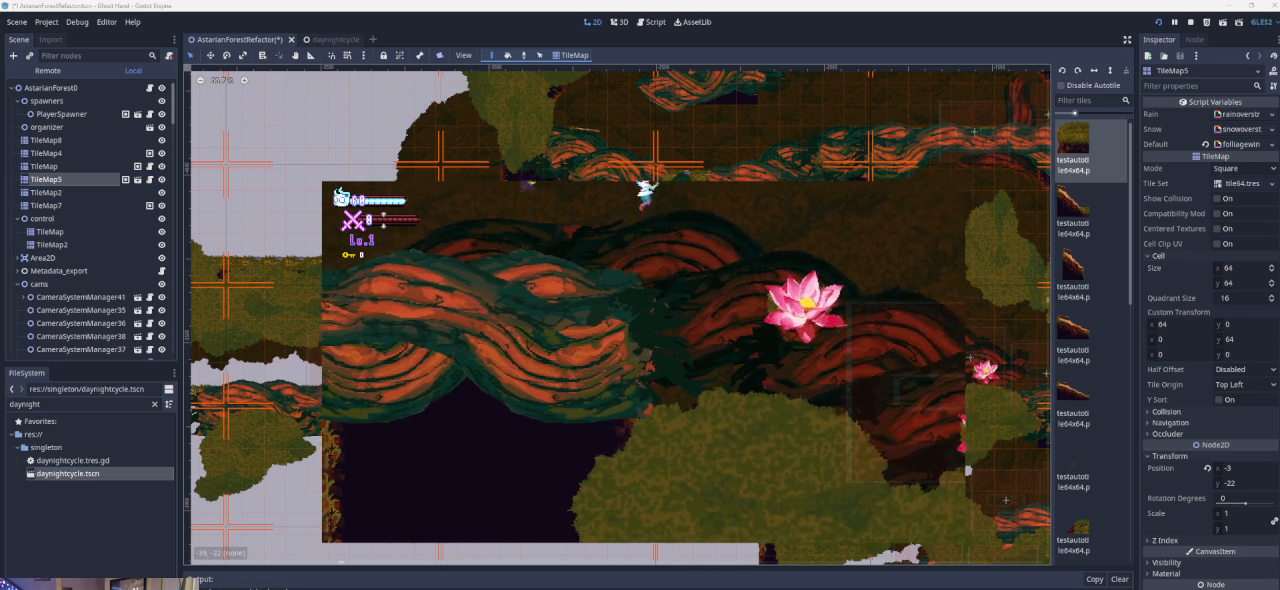
{"buttons": ["CROSS"], "left_stick": "right", "events": [[233, "CROSS", "down"]]}
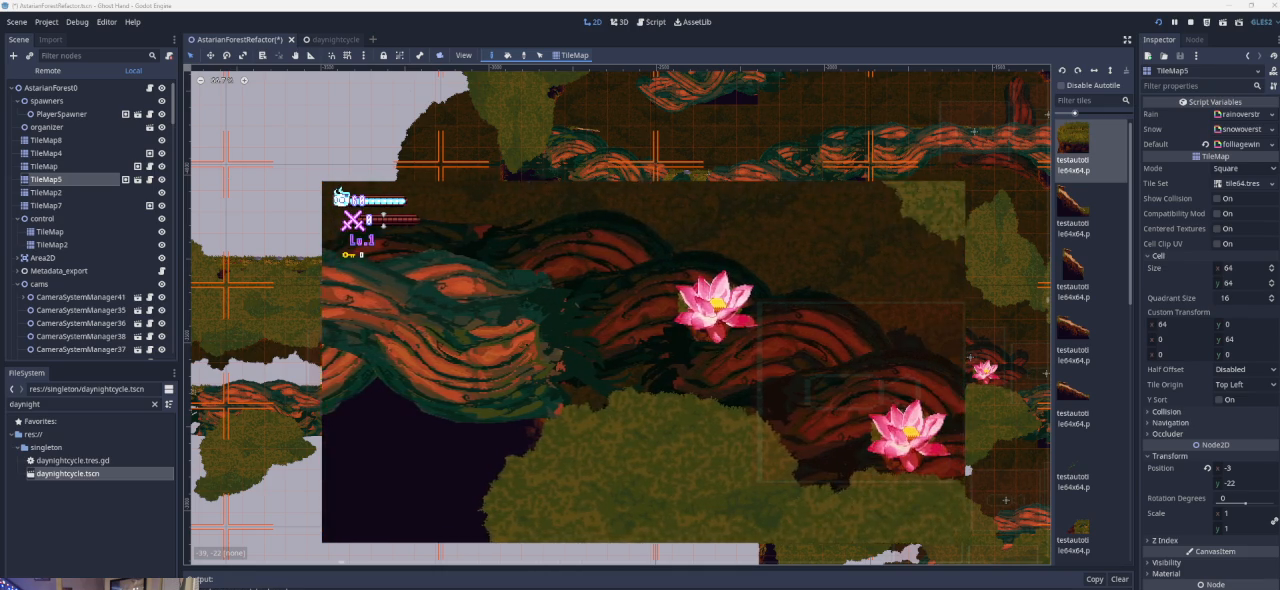
{"buttons": [], "left_stick": "right", "events": [[33, "CROSS", "up"], [300, "left_stick", "center"], [433, "left_stick", "right"]]}
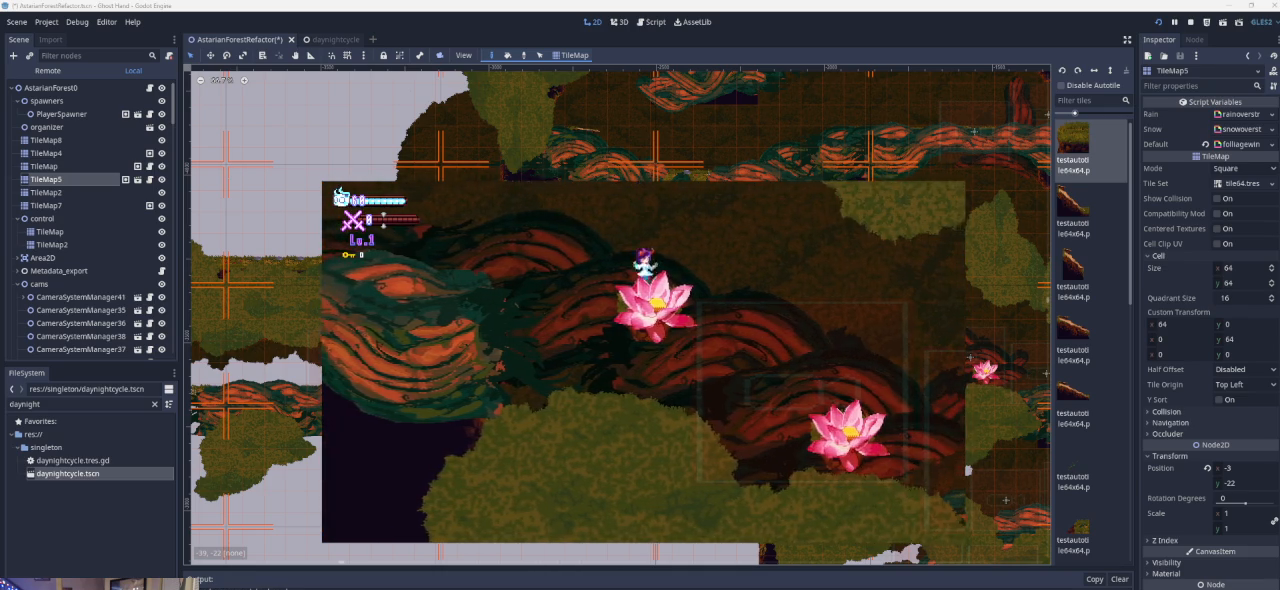
{"buttons": [], "left_stick": "right", "events": [[100, "CROSS", "down"], [500, "CROSS", "up"]]}
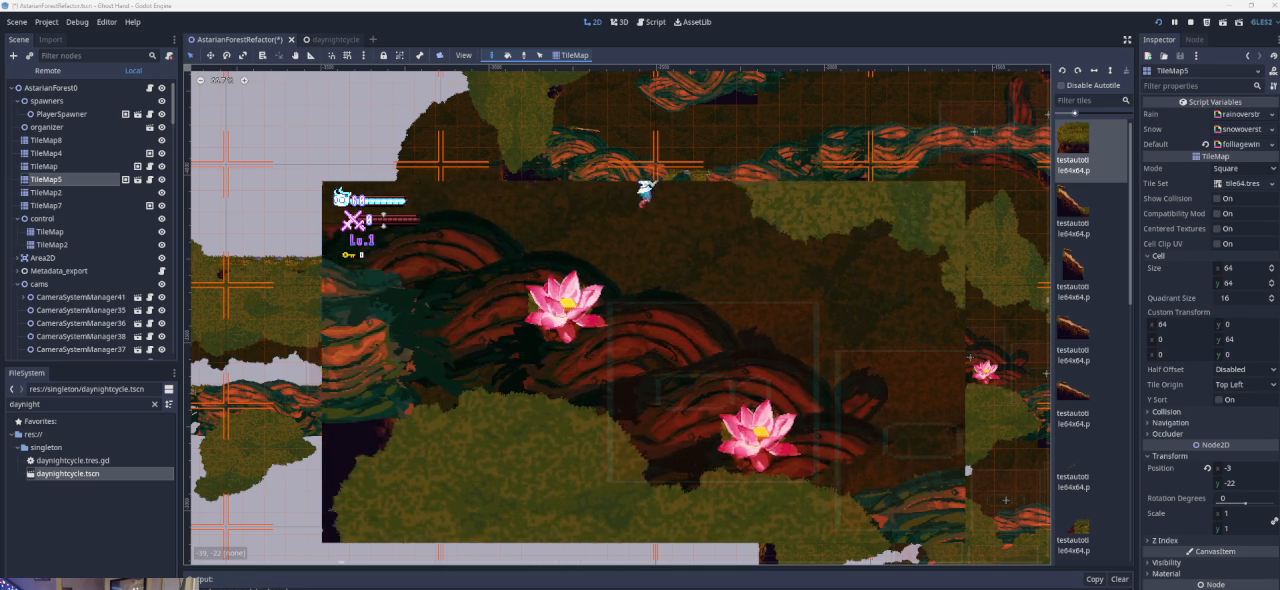
{"buttons": [], "left_stick": "right", "events": []}
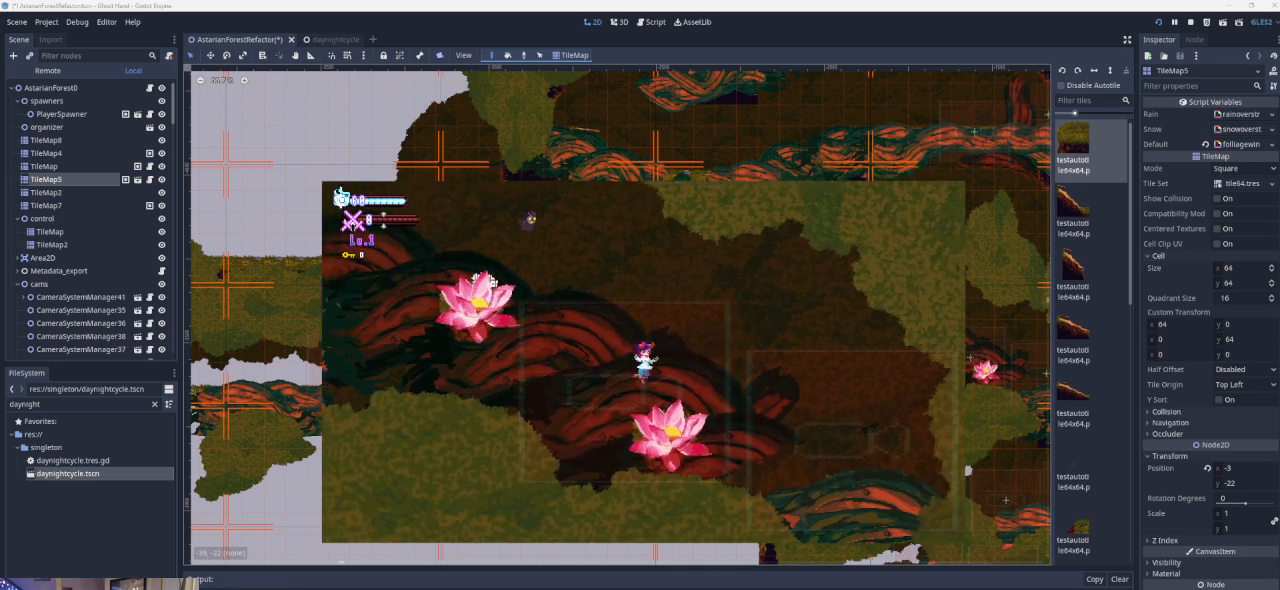
{"buttons": ["CROSS"], "left_stick": "right", "events": [[200, "CROSS", "down"]]}
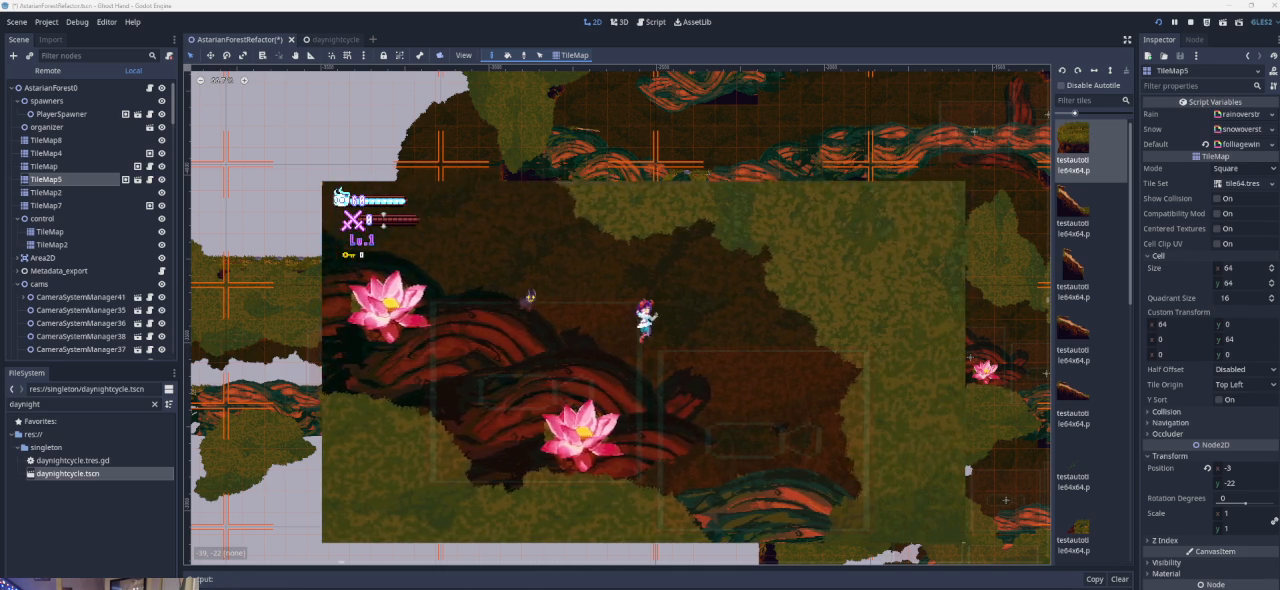
{"buttons": [], "left_stick": "right", "events": [[33, "CROSS", "up"], [33, "left_stick", "down-right"], [167, "left_stick", "right"]]}
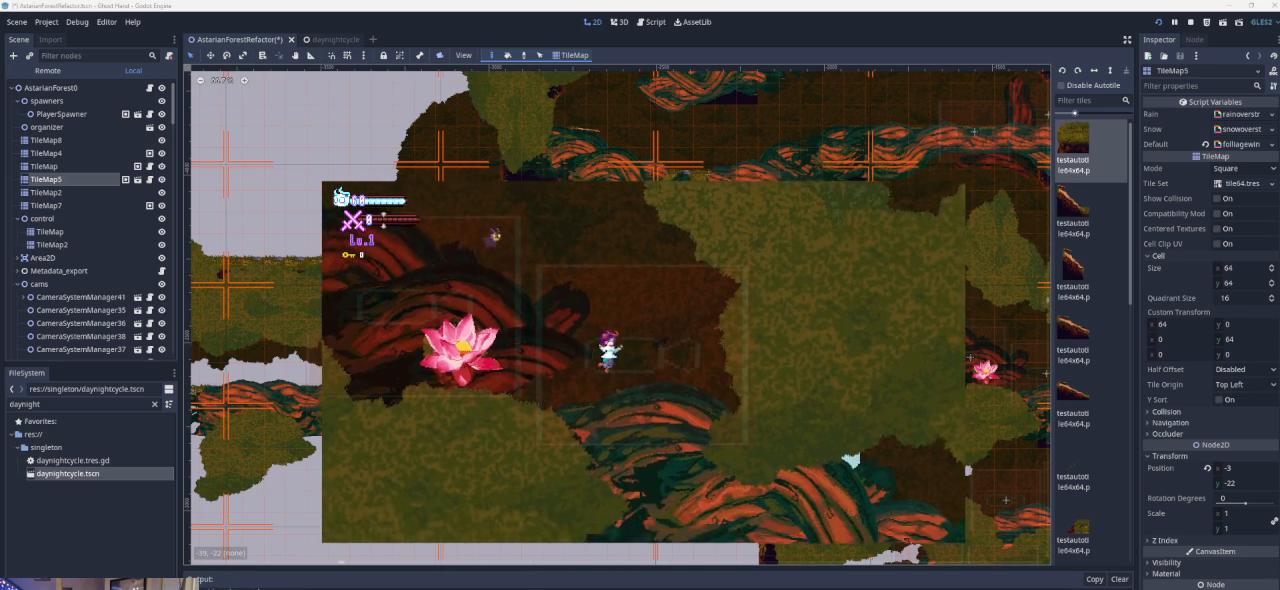
{"buttons": [], "left_stick": "center", "events": [[100, "left_stick", "center"], [267, "left_stick", "right"], [467, "left_stick", "center"]]}
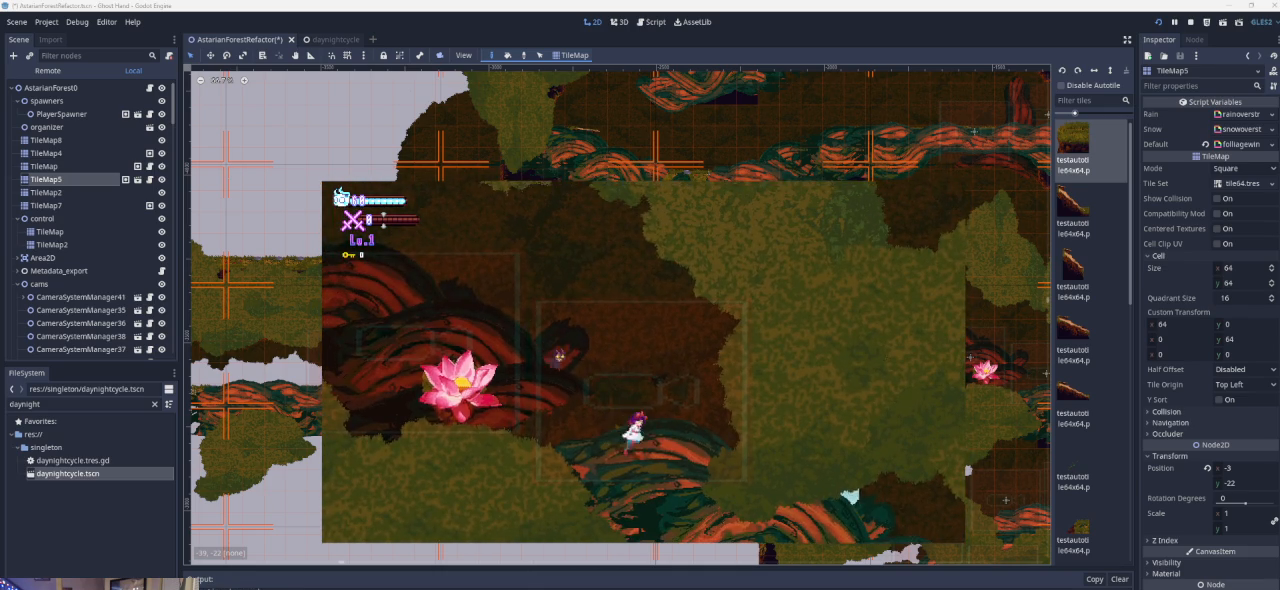
{"buttons": ["CROSS"], "left_stick": "left", "events": [[167, "left_stick", "left"], [367, "CROSS", "down"]]}
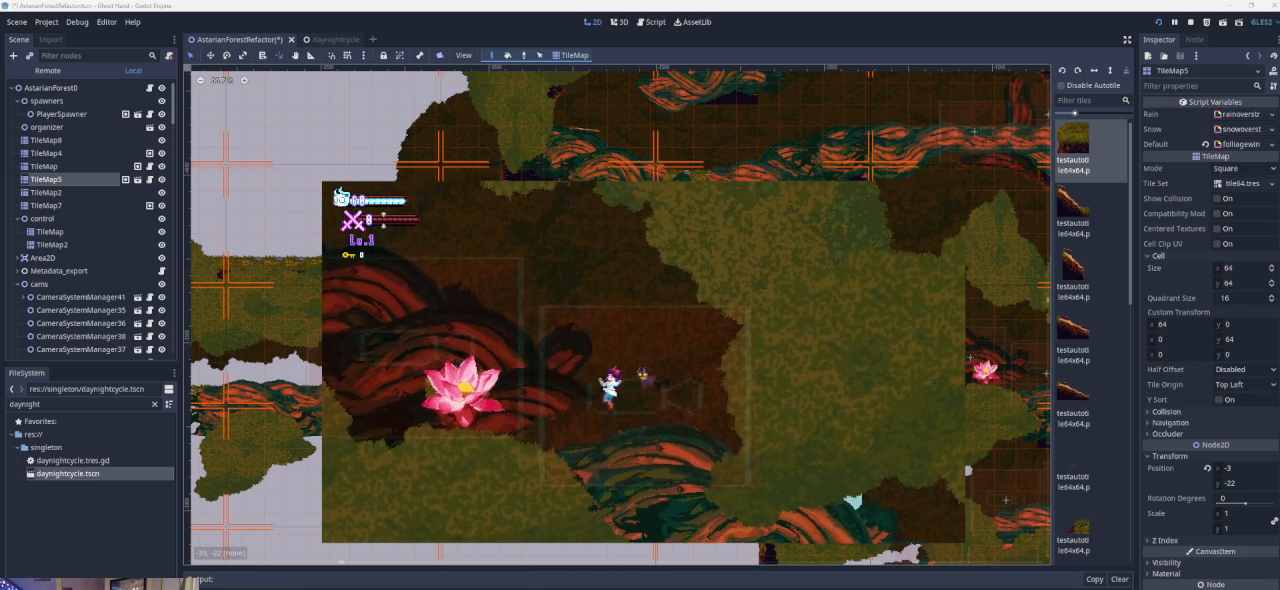
{"buttons": ["CROSS"], "left_stick": "left", "events": [[133, "CROSS", "up"], [267, "CROSS", "down"]]}
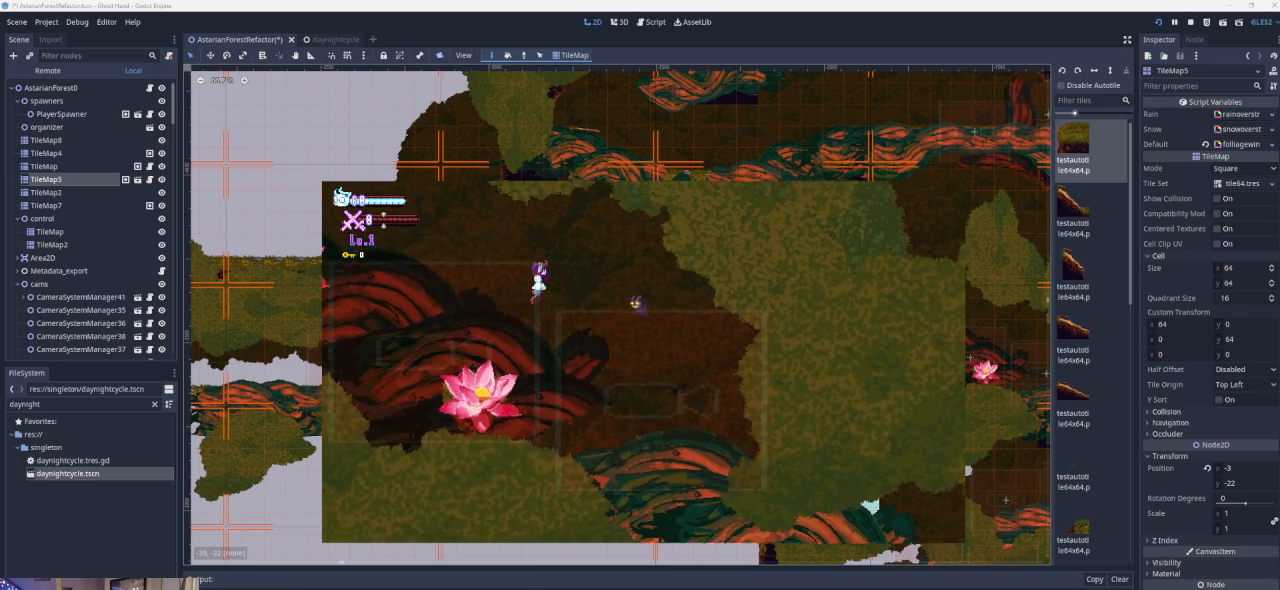
{"buttons": [], "left_stick": "left", "events": [[67, "CROSS", "up"], [200, "left_stick", "center"], [433, "left_stick", "left"]]}
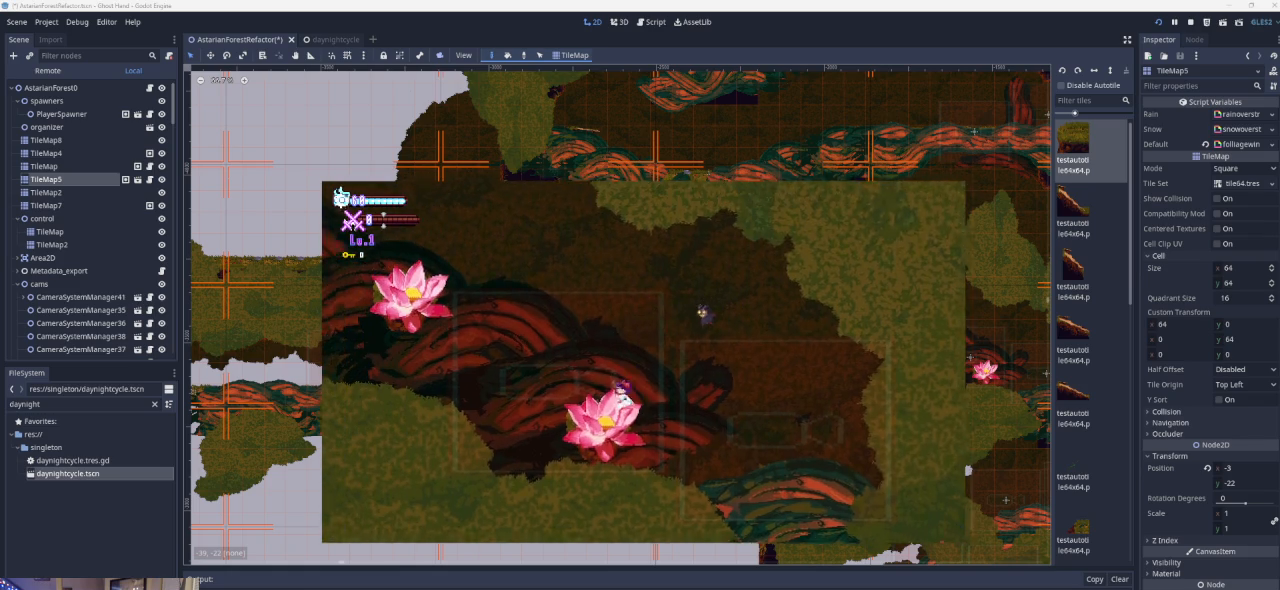
{"buttons": [], "left_stick": "left", "events": [[100, "CROSS", "down"], [467, "CROSS", "up"]]}
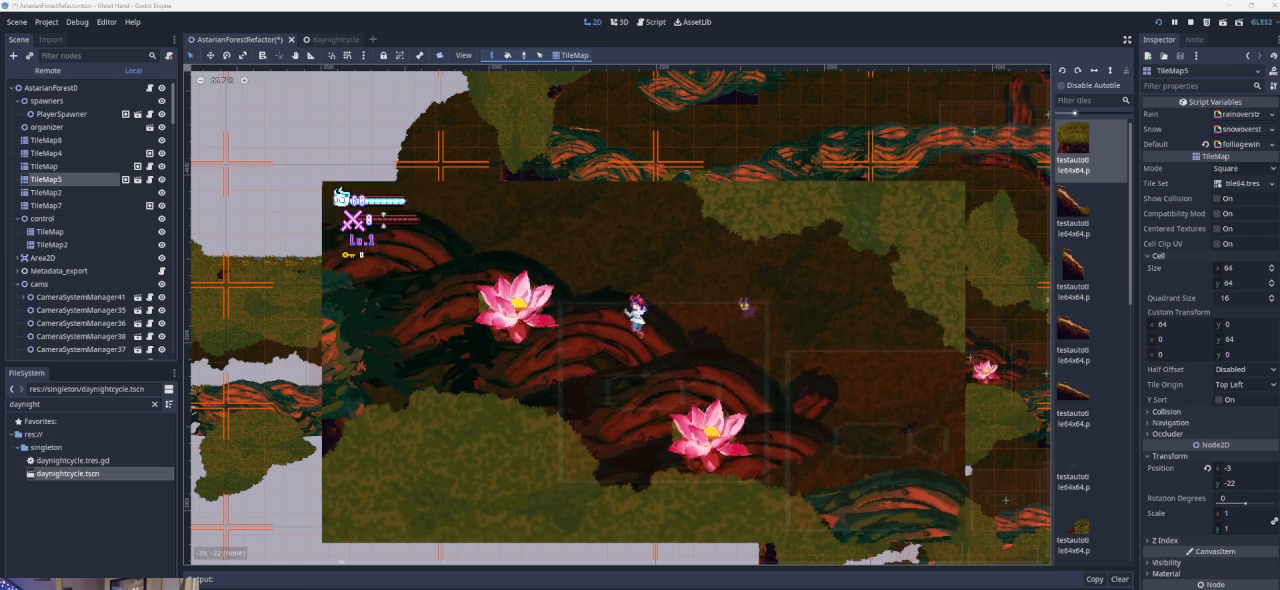
{"buttons": ["CROSS"], "left_stick": "left", "events": [[67, "CROSS", "down"]]}
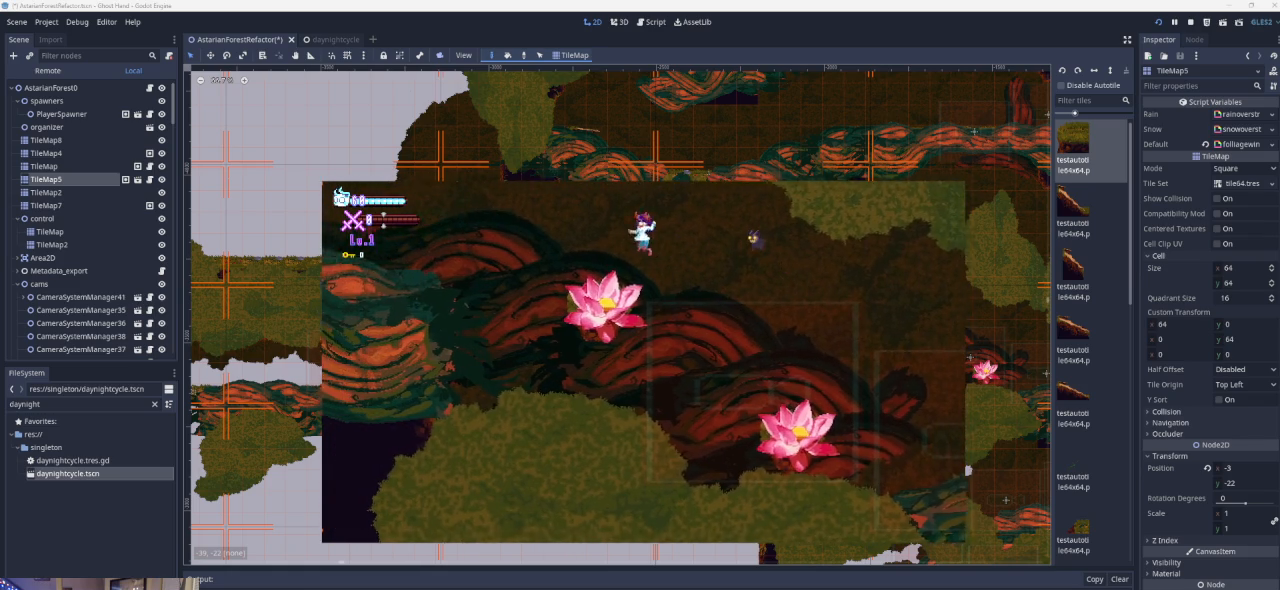
{"buttons": ["CROSS"], "left_stick": "left", "events": [[33, "CROSS", "up"], [167, "left_stick", "center"], [367, "left_stick", "left"], [400, "CROSS", "down"]]}
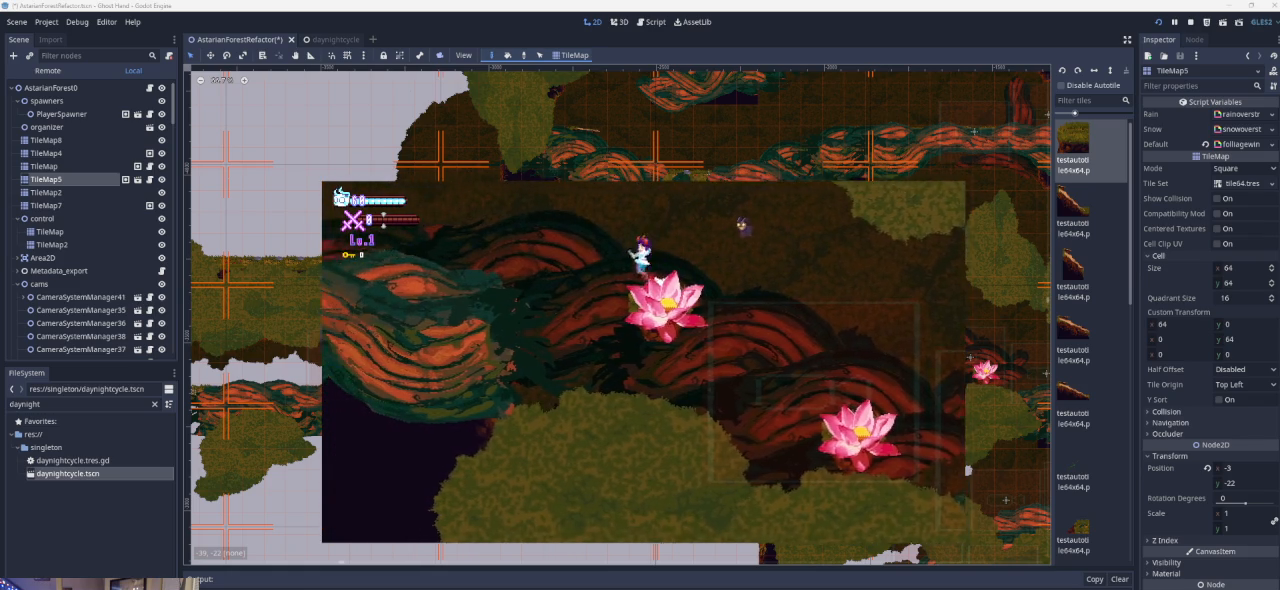
{"buttons": [], "left_stick": "left", "events": [[367, "CROSS", "up"]]}
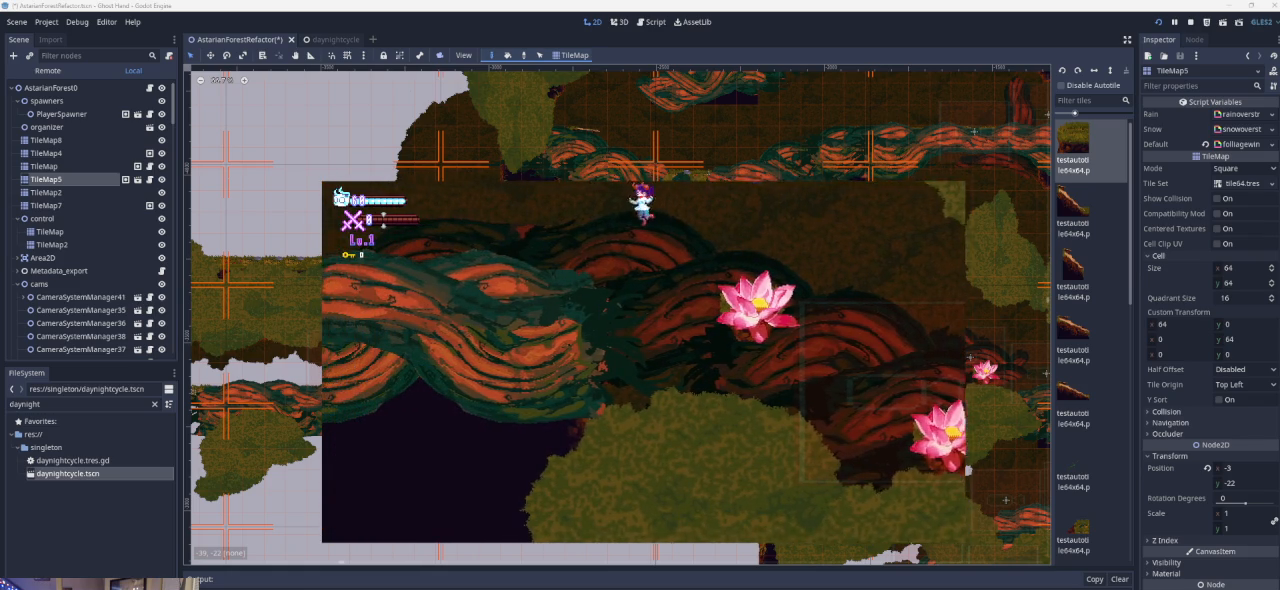
{"buttons": [], "left_stick": "left", "events": [[100, "CROSS", "down"], [500, "CROSS", "up"]]}
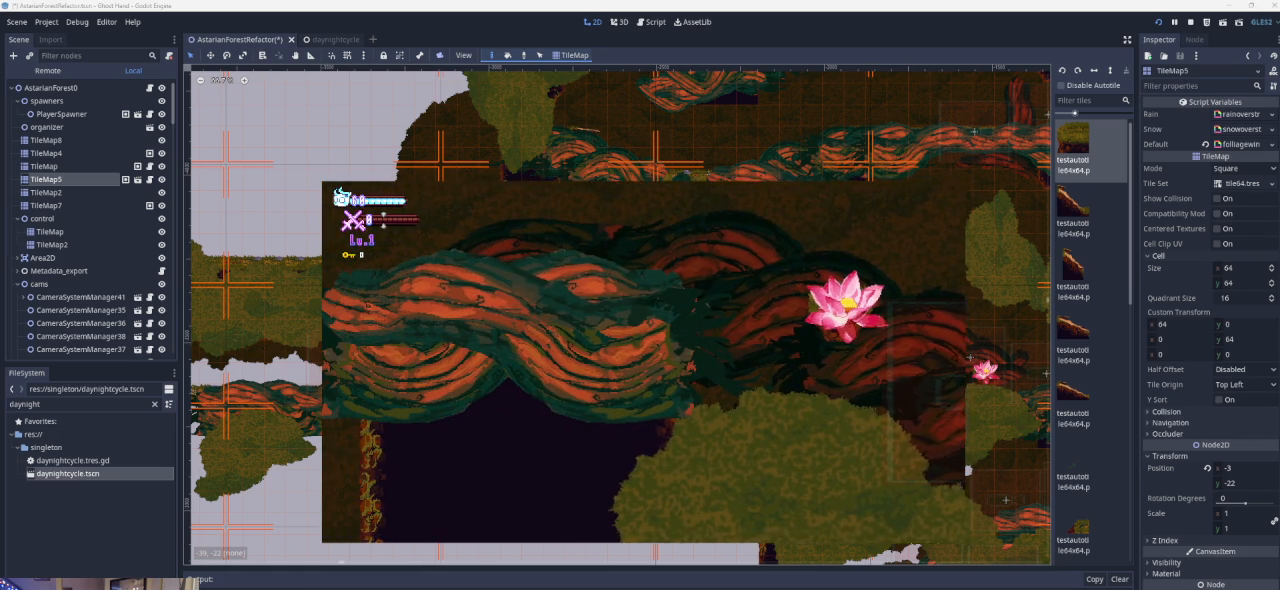
{"buttons": [], "left_stick": "left", "events": []}
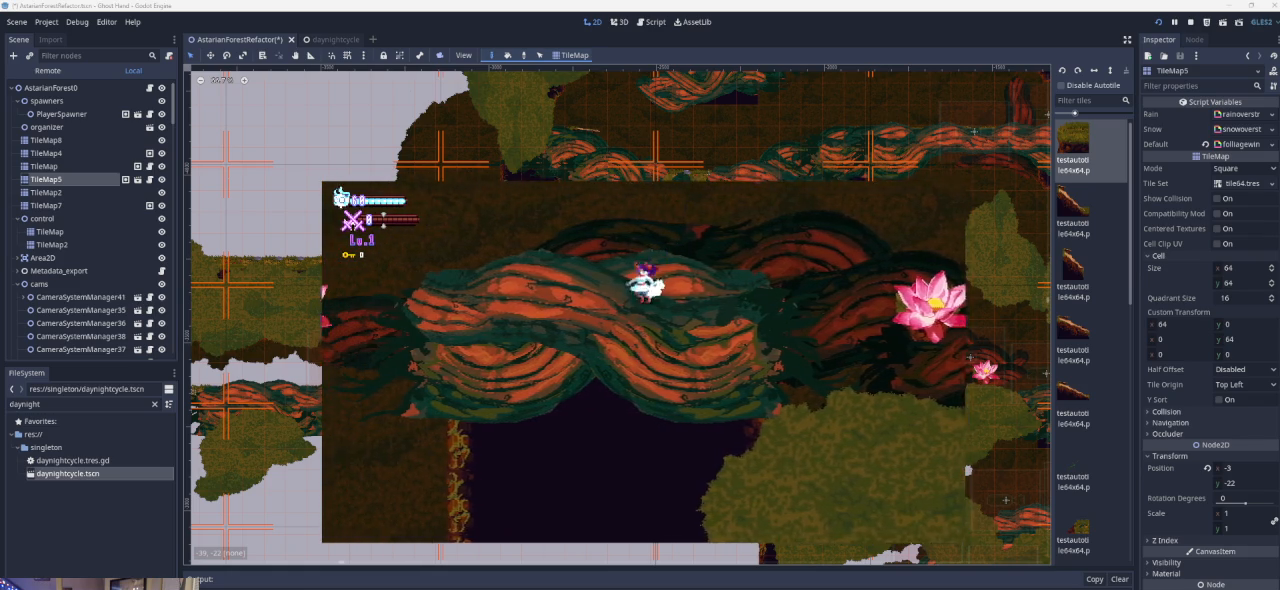
{"buttons": [], "left_stick": "left", "events": [[67, "CROSS", "down"], [500, "CROSS", "up"]]}
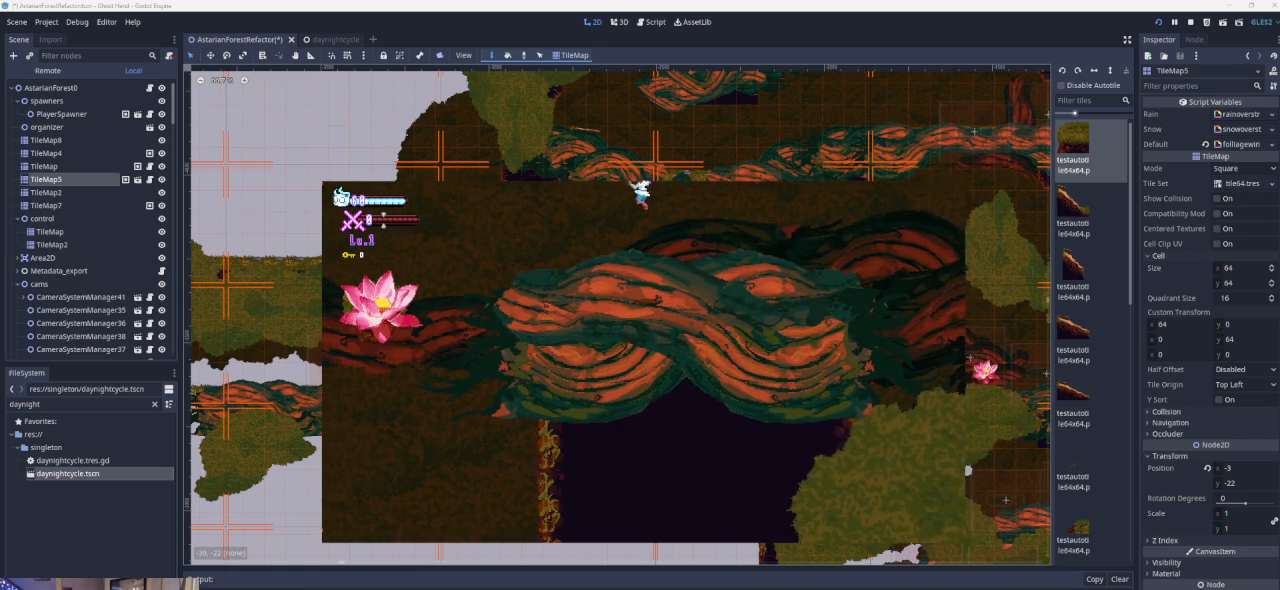
{"buttons": [], "left_stick": "left", "events": [[233, "left_stick", "center"], [400, "left_stick", "left"]]}
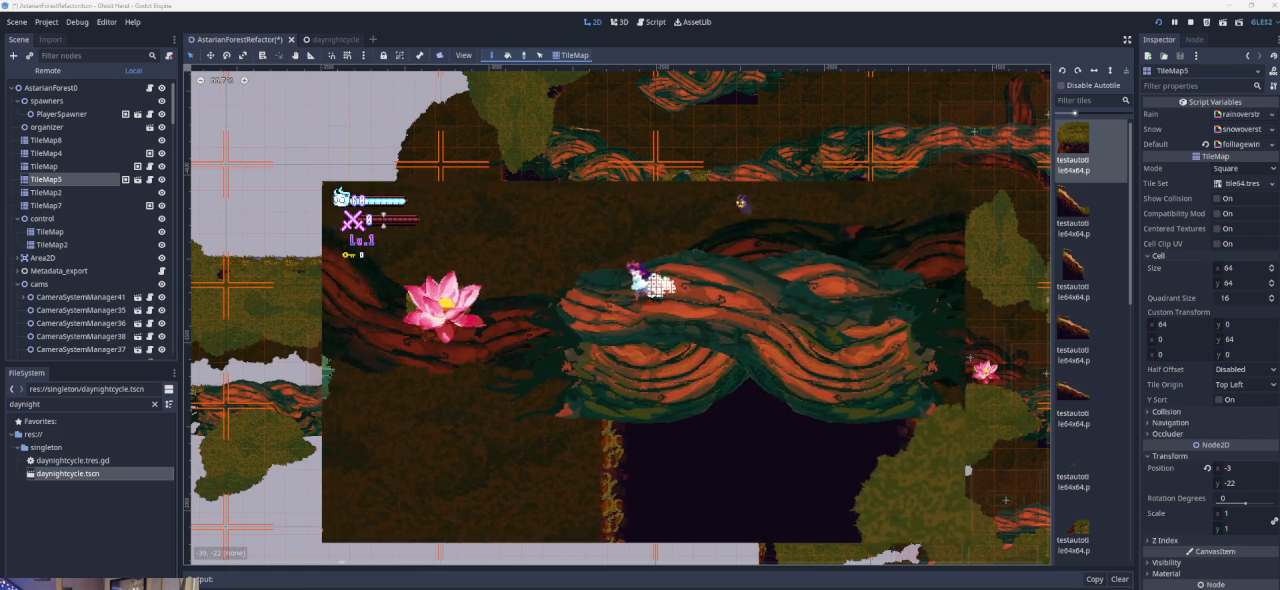
{"buttons": [], "left_stick": "left", "events": [[67, "CROSS", "down"], [367, "CROSS", "up"]]}
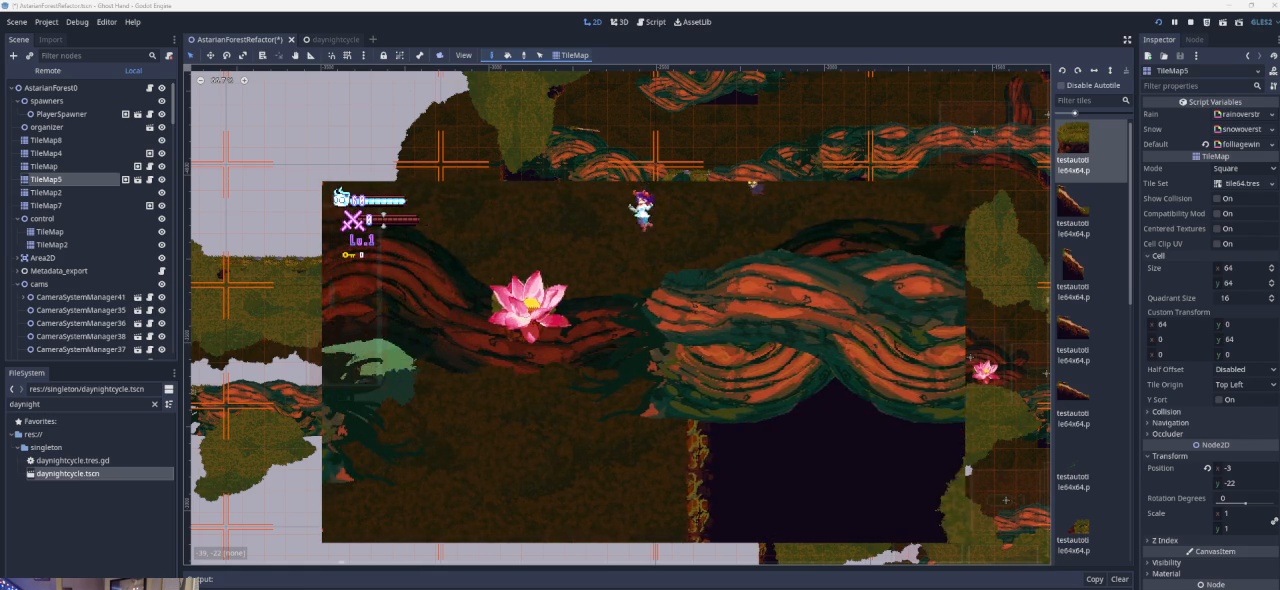
{"buttons": [], "left_stick": "left", "events": [[100, "CROSS", "down"], [300, "CROSS", "up"]]}
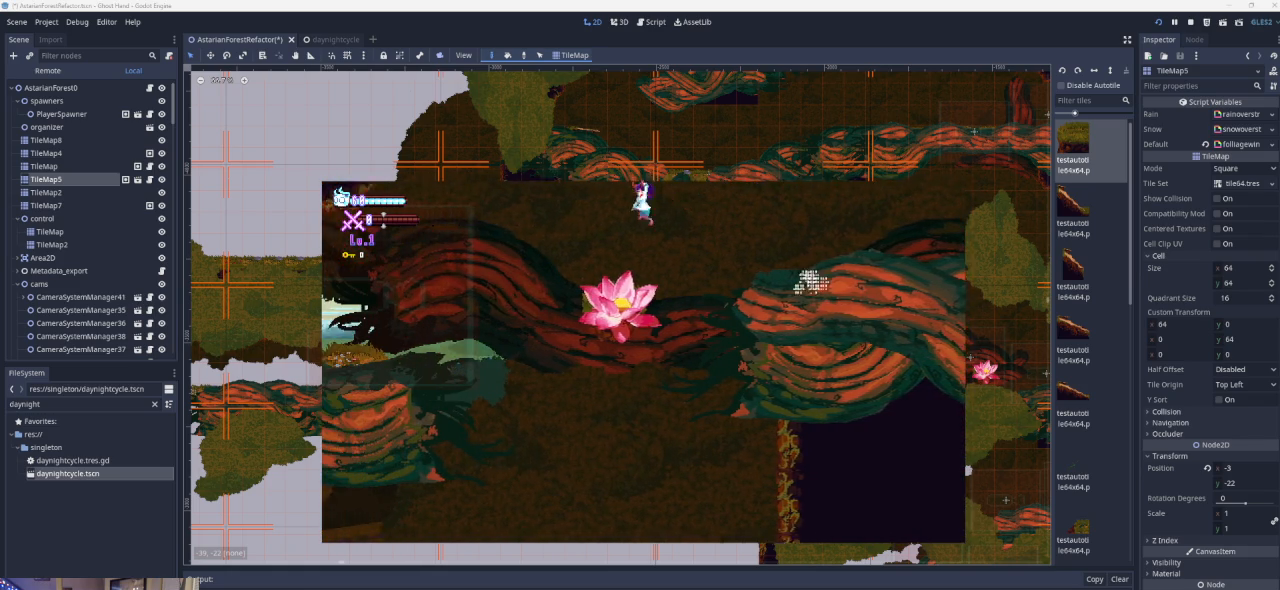
{"buttons": [], "left_stick": "center", "events": [[167, "left_stick", "center"]]}